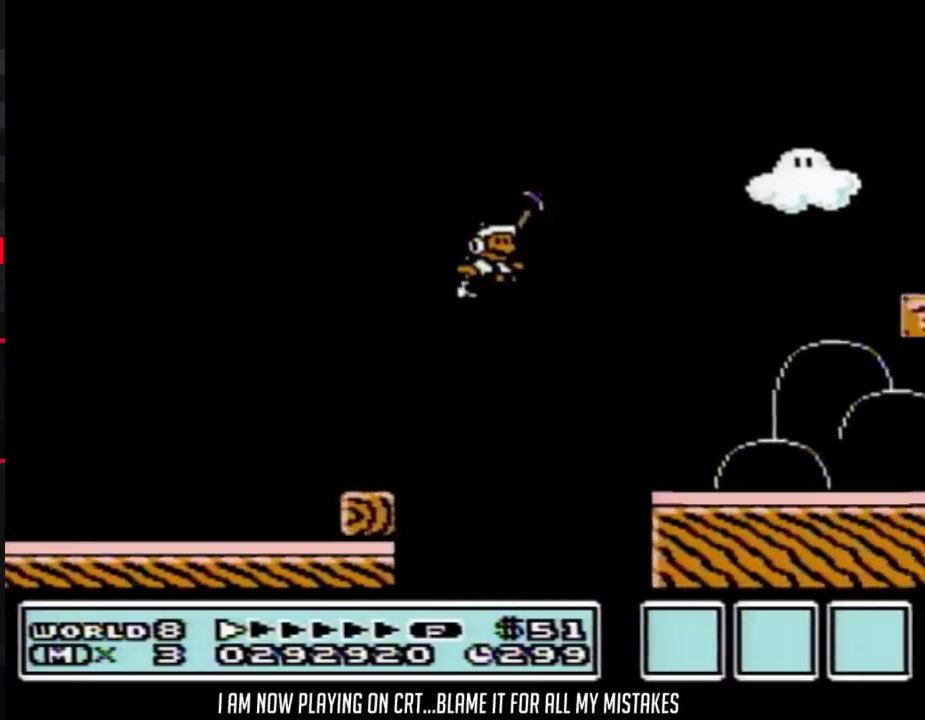
Gameplay with a controller (Nintendo layout); each line is a JSON object with the inputs held at the frame after it. "events" lists button and stick changes between this image and that frame as [ms after this image, input, new state], when the widget could be followed in between. Not read: L3 R3.
{"buttons": ["A", "B"], "events": [[233, "DPAD_RIGHT", "up"], [283, "DPAD_LEFT", "down"], [317, "DPAD_UP", "down"], [450, "A", "down"], [450, "DPAD_LEFT", "up"], [450, "DPAD_UP", "up"]]}
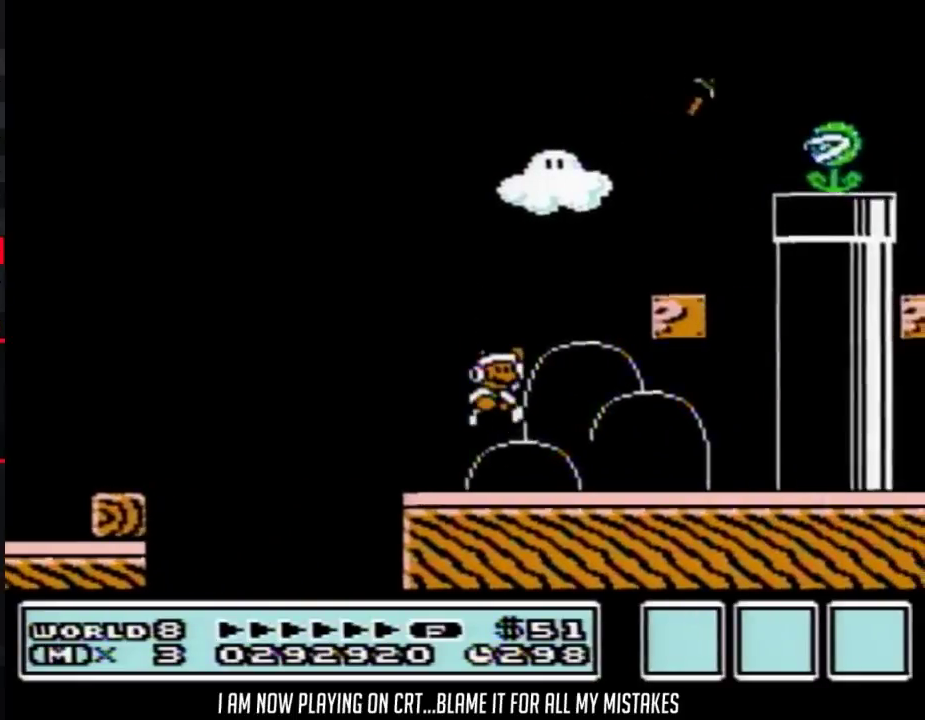
{"buttons": ["B", "DPAD_UP"], "events": [[17, "DPAD_RIGHT", "down"], [250, "A", "up"], [250, "DPAD_RIGHT", "up"], [350, "DPAD_LEFT", "down"], [383, "DPAD_UP", "down"], [483, "DPAD_LEFT", "up"]]}
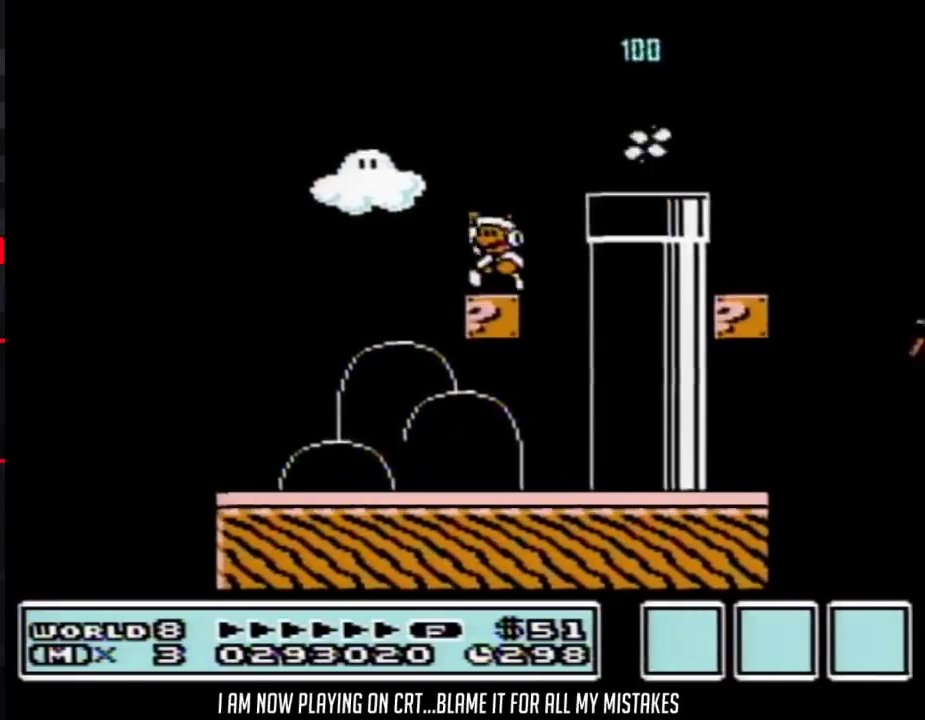
{"buttons": ["B", "DPAD_RIGHT"], "events": [[17, "DPAD_UP", "up"], [33, "A", "down"], [33, "DPAD_RIGHT", "down"], [200, "A", "up"], [233, "B", "up"], [417, "B", "down"]]}
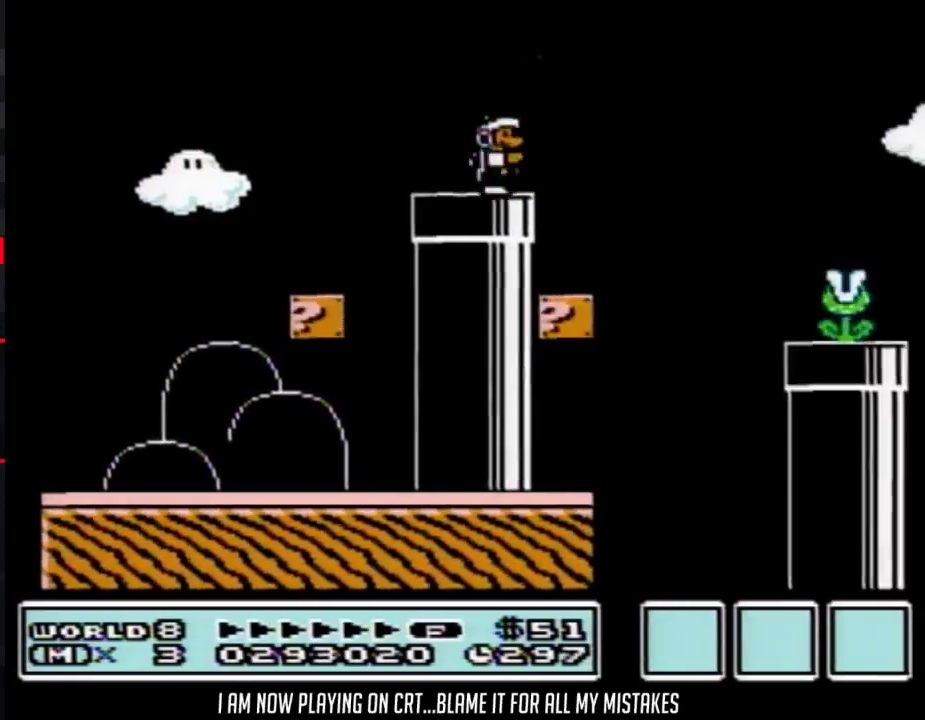
{"buttons": ["A", "B", "DPAD_RIGHT"], "events": [[33, "A", "down"]]}
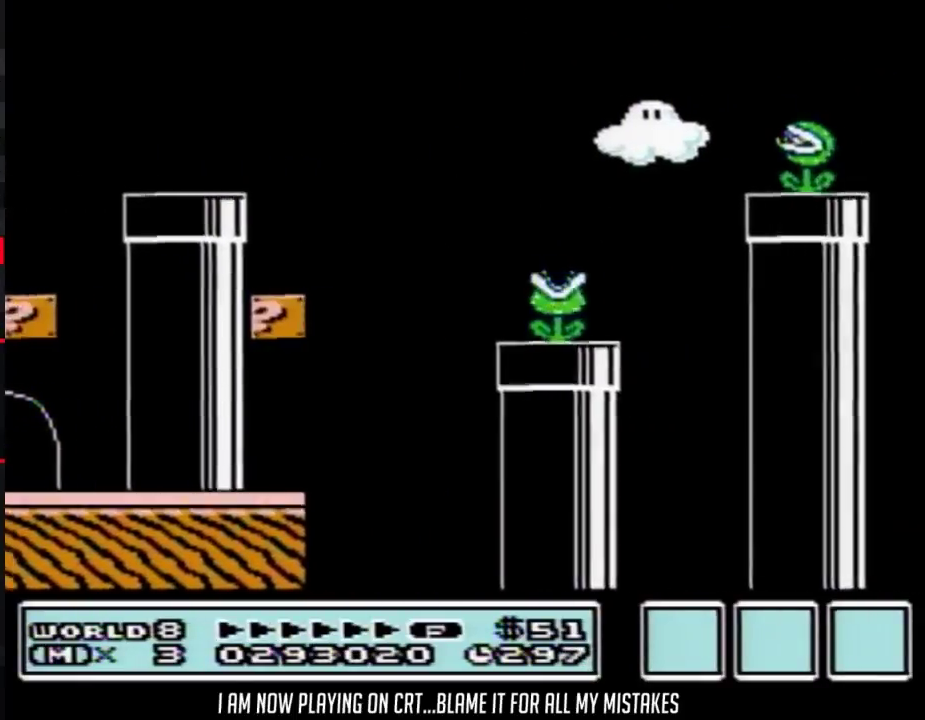
{"buttons": ["B", "DPAD_RIGHT"], "events": [[67, "A", "up"]]}
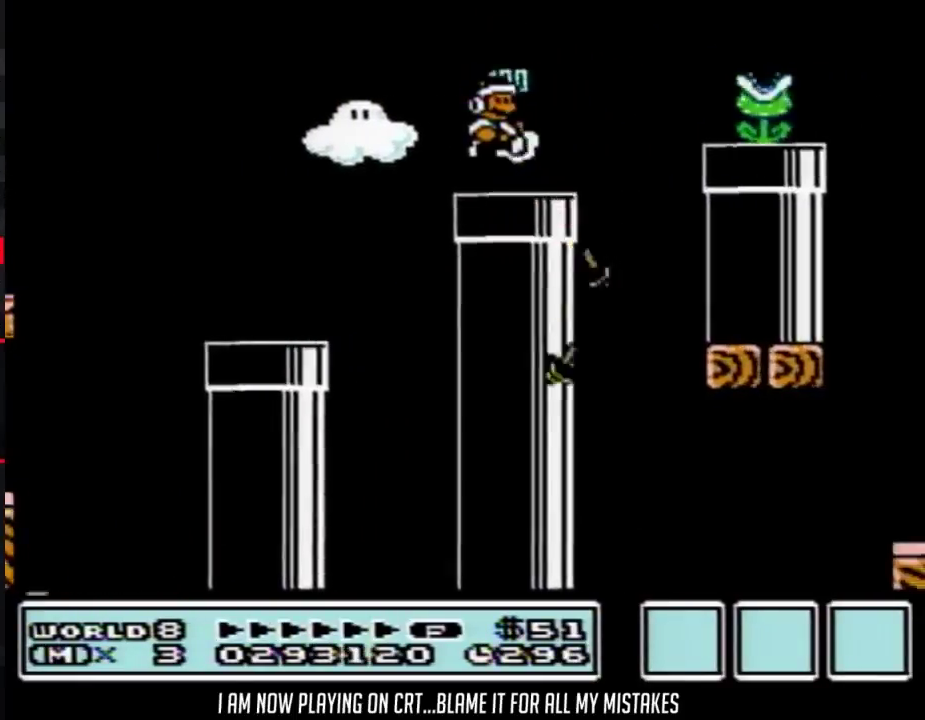
{"buttons": ["B"], "events": [[100, "A", "down"], [283, "A", "up"], [500, "DPAD_RIGHT", "up"]]}
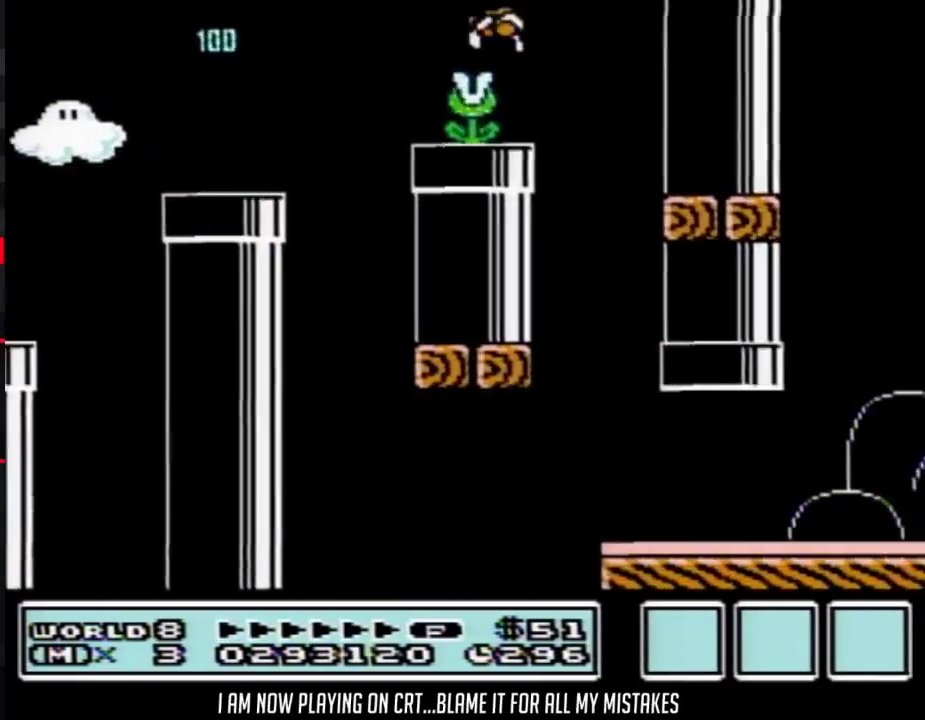
{"buttons": ["B", "DPAD_RIGHT"], "events": [[33, "DPAD_LEFT", "down"], [67, "DPAD_UP", "down"], [383, "DPAD_LEFT", "up"], [417, "DPAD_RIGHT", "down"], [417, "DPAD_UP", "up"]]}
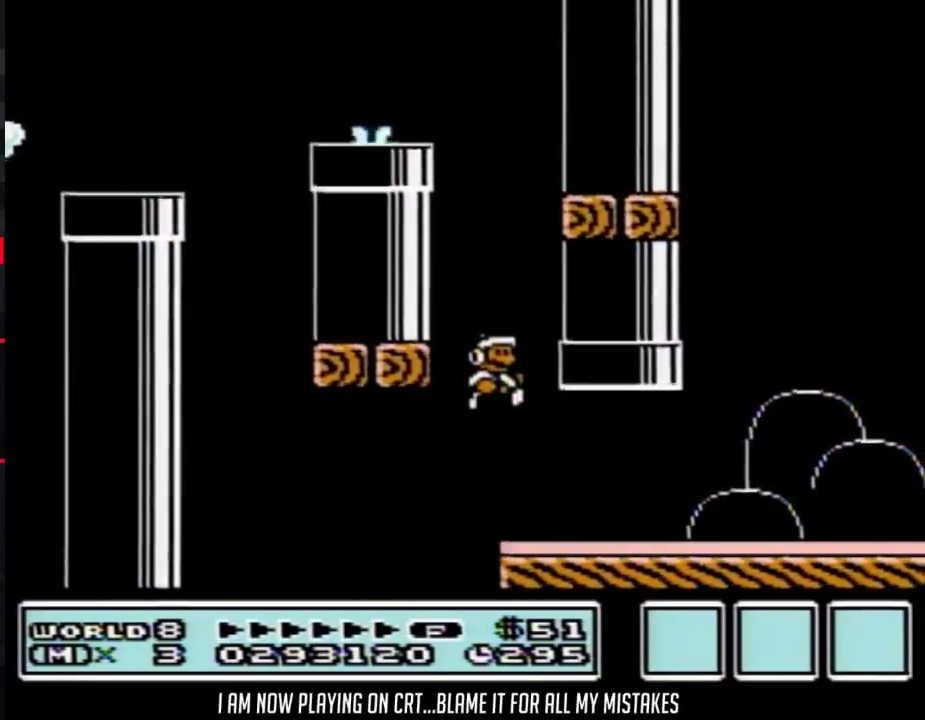
{"buttons": ["B", "DPAD_RIGHT"], "events": []}
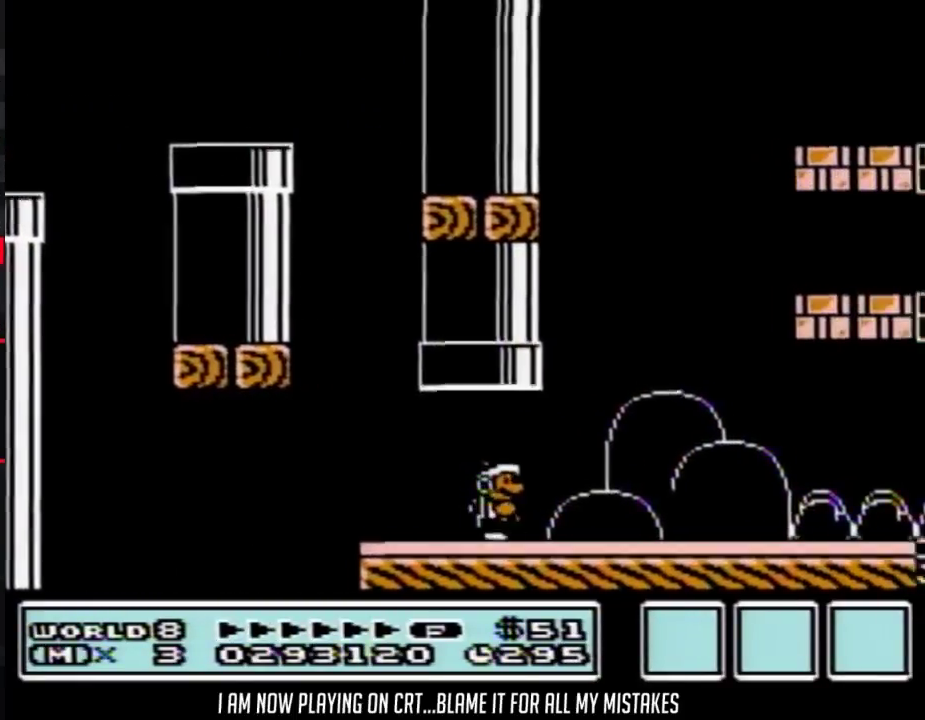
{"buttons": ["B", "DPAD_RIGHT"], "events": [[33, "B", "up"], [133, "B", "down"]]}
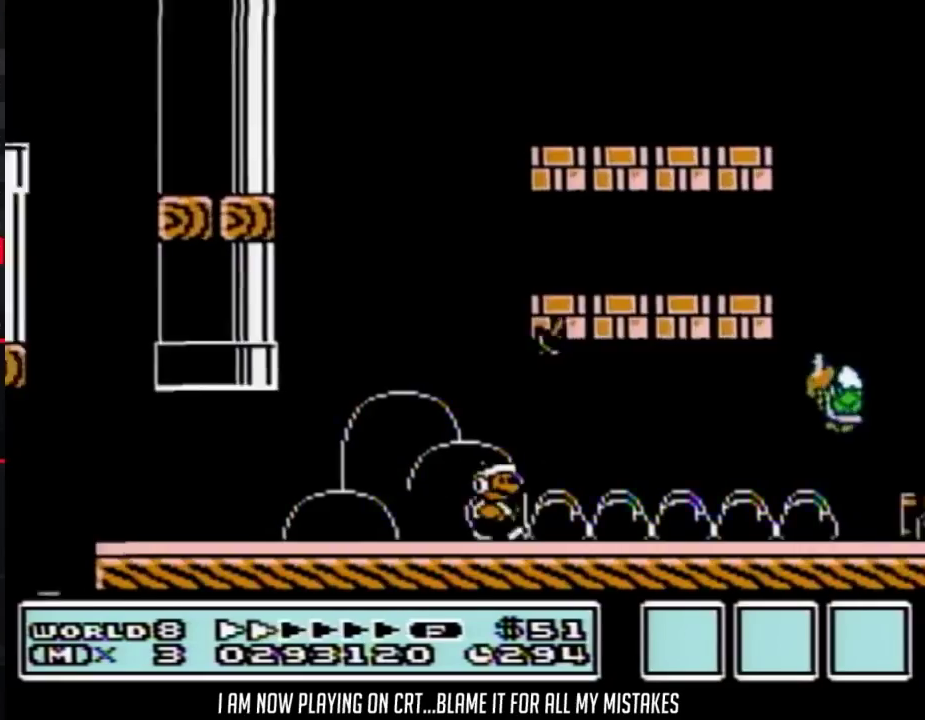
{"buttons": ["A", "B"], "events": [[250, "DPAD_RIGHT", "up"], [283, "DPAD_LEFT", "down"], [317, "A", "down"], [317, "DPAD_UP", "down"], [450, "DPAD_LEFT", "up"], [467, "DPAD_UP", "up"]]}
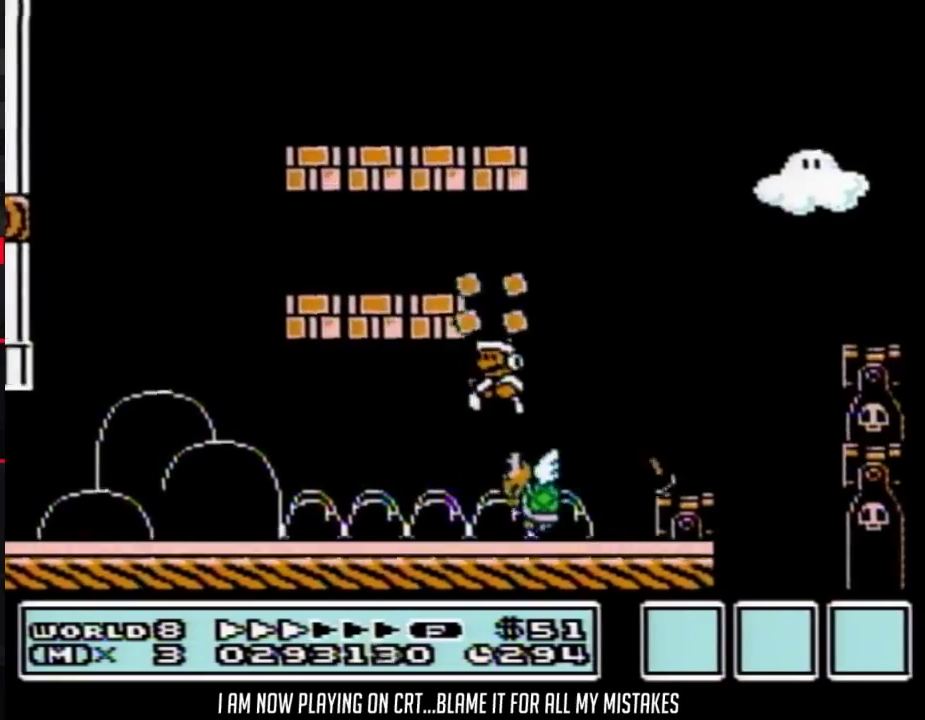
{"buttons": ["B"], "events": [[33, "A", "up"], [217, "DPAD_LEFT", "down"], [450, "DPAD_LEFT", "up"]]}
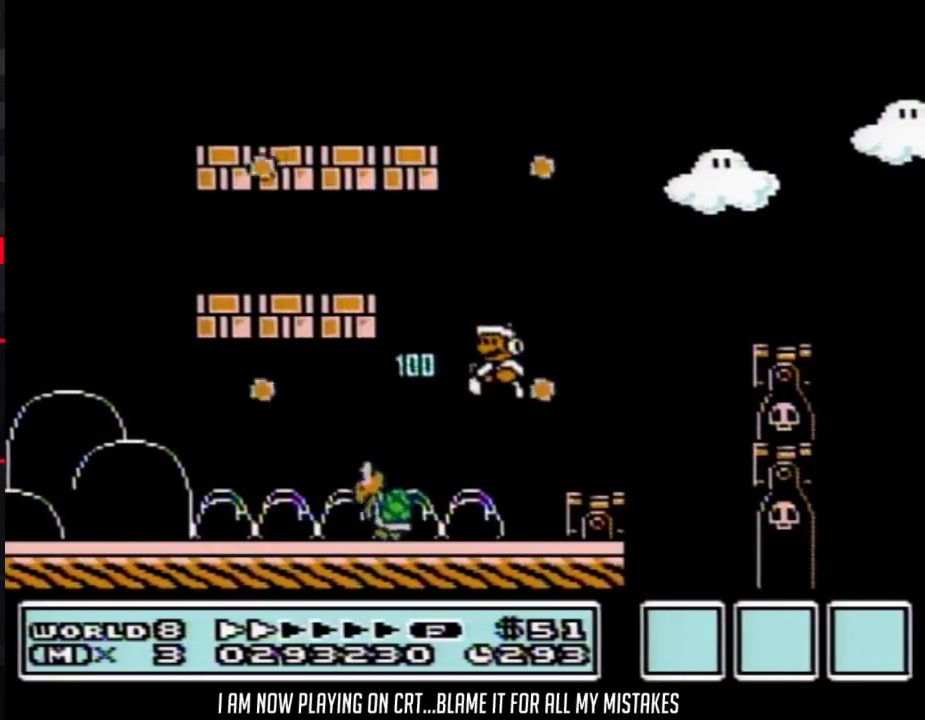
{"buttons": ["B"], "events": [[133, "DPAD_RIGHT", "down"], [283, "A", "down"], [383, "A", "up"], [500, "DPAD_RIGHT", "up"]]}
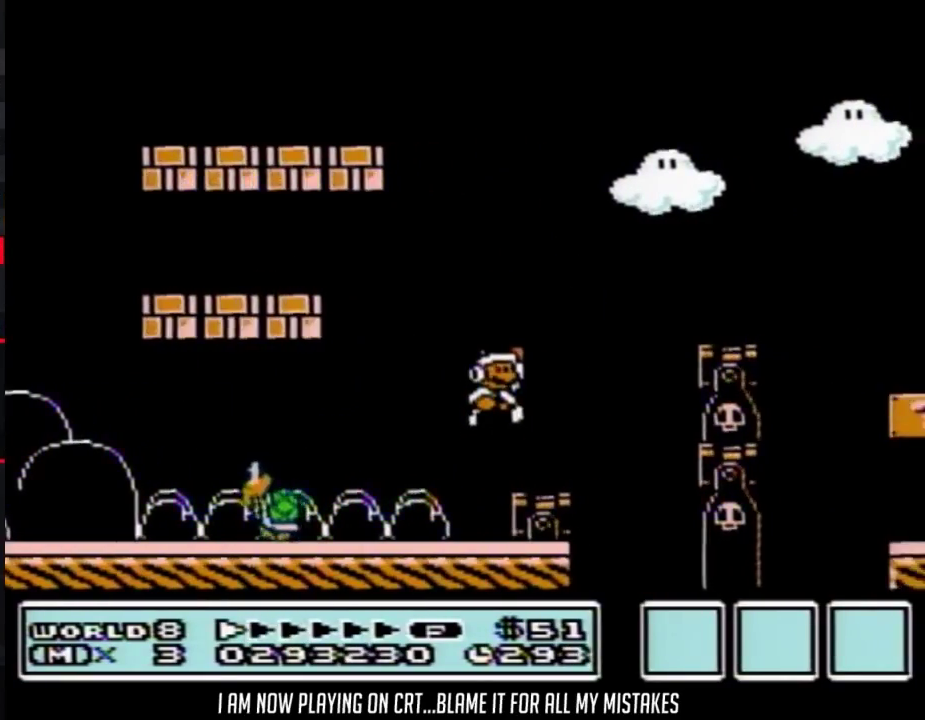
{"buttons": ["A", "B", "DPAD_RIGHT"], "events": [[67, "DPAD_LEFT", "down"], [200, "DPAD_LEFT", "up"], [283, "DPAD_RIGHT", "down"], [317, "A", "down"]]}
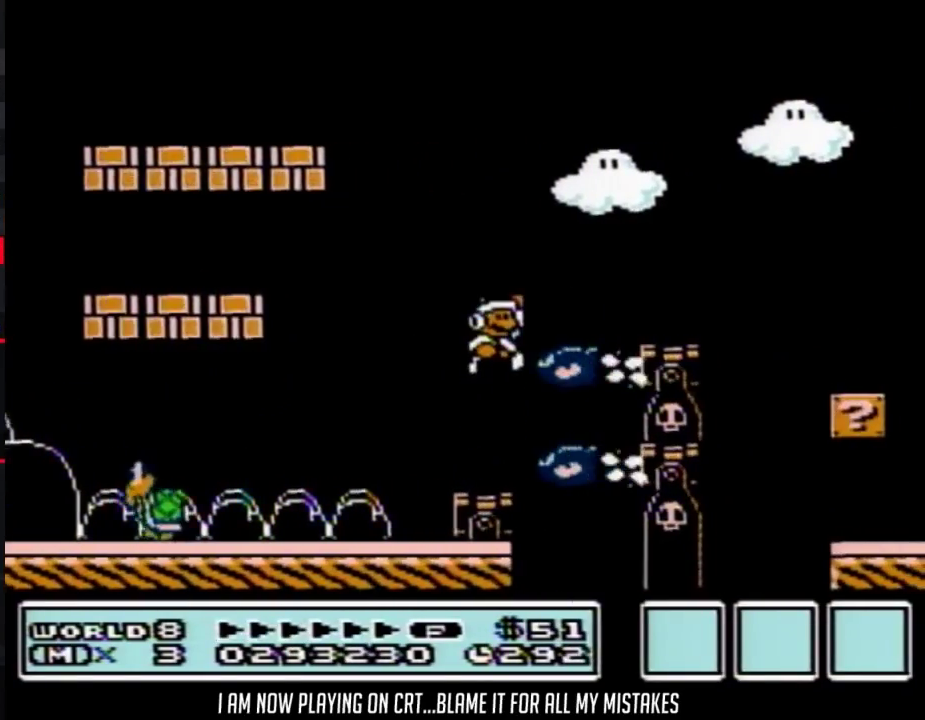
{"buttons": ["B", "DPAD_RIGHT"], "events": [[217, "A", "up"], [317, "DPAD_RIGHT", "up"], [317, "DPAD_UP", "down"], [417, "DPAD_UP", "up"], [500, "DPAD_RIGHT", "down"]]}
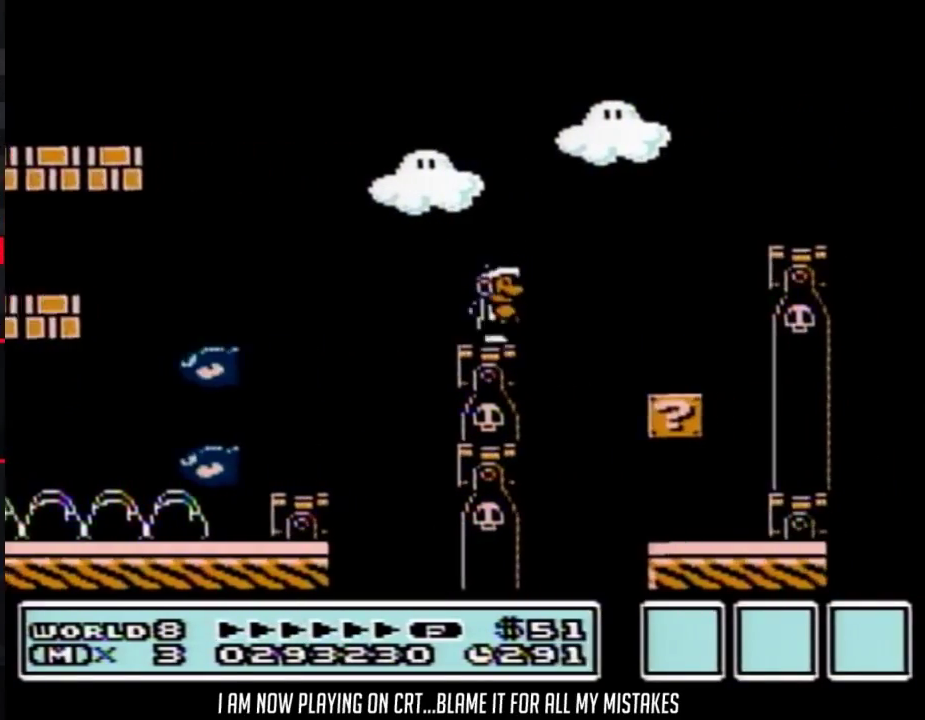
{"buttons": ["B", "DPAD_UP", "DPAD_LEFT"], "events": [[67, "A", "down"], [283, "A", "up"], [317, "DPAD_RIGHT", "up"], [350, "DPAD_UP", "down"], [383, "DPAD_LEFT", "down"]]}
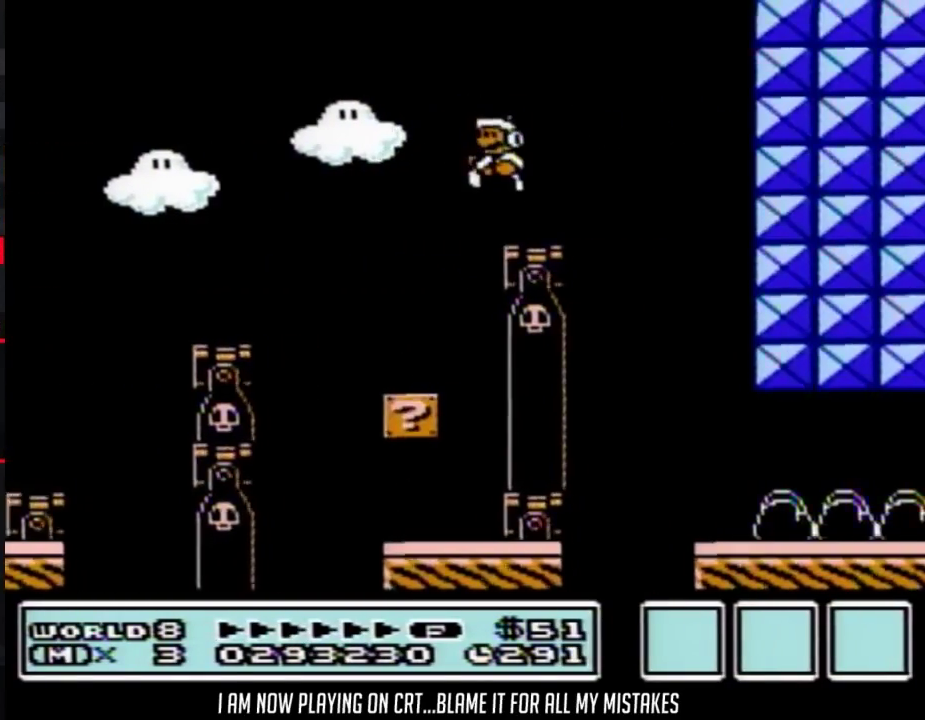
{"buttons": ["B", "DPAD_RIGHT"], "events": [[67, "DPAD_LEFT", "up"], [100, "DPAD_UP", "up"], [133, "DPAD_RIGHT", "down"], [317, "DPAD_RIGHT", "up"], [350, "DPAD_LEFT", "down"], [383, "DPAD_UP", "down"], [467, "DPAD_LEFT", "up"], [467, "DPAD_RIGHT", "down"], [467, "DPAD_UP", "up"]]}
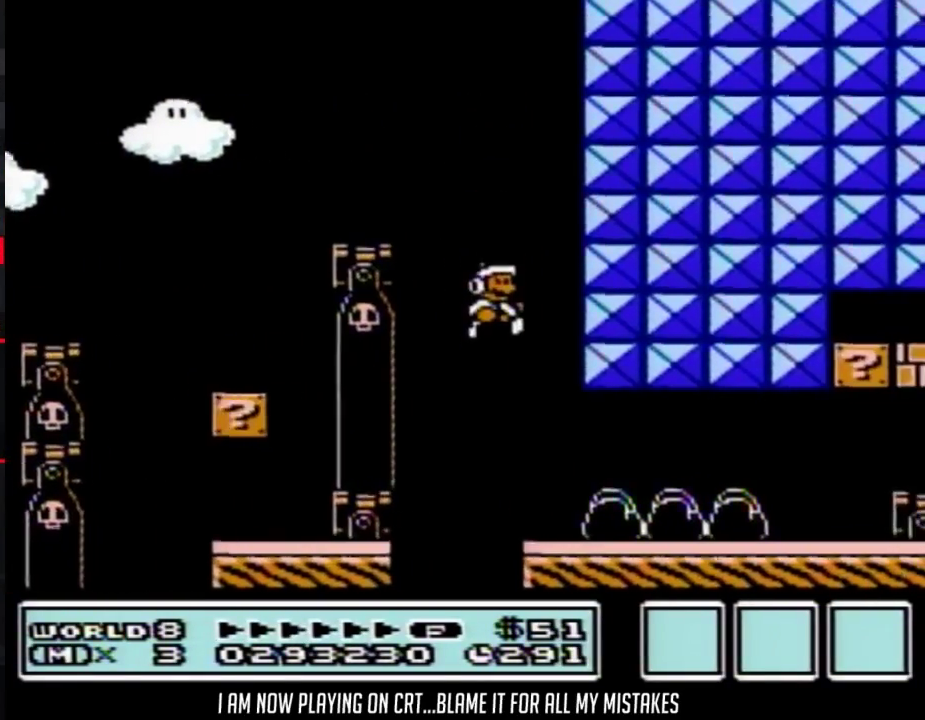
{"buttons": ["B", "DPAD_RIGHT"], "events": []}
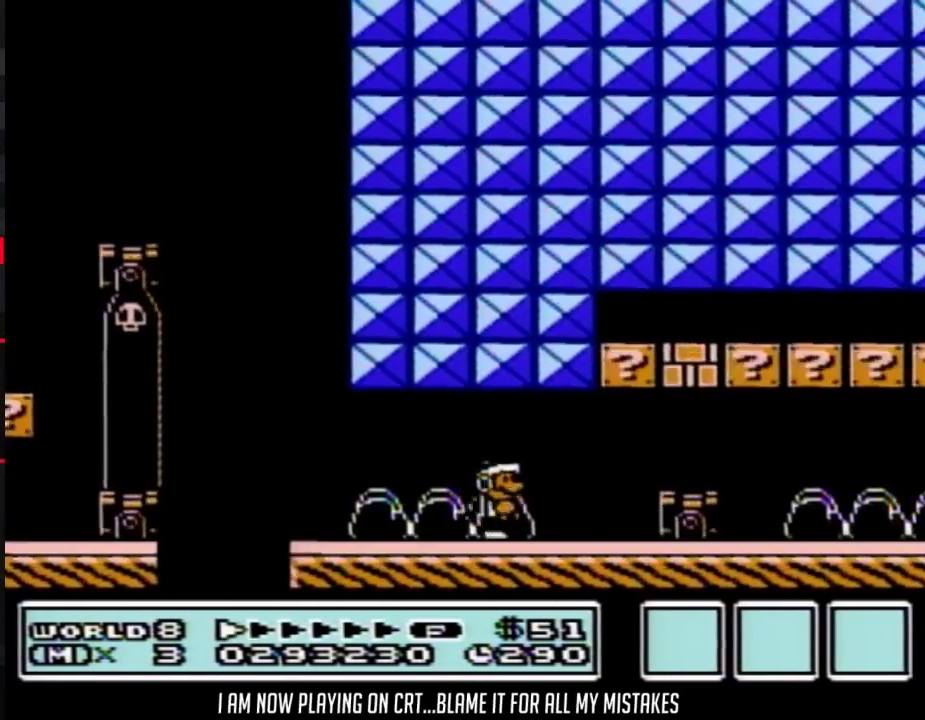
{"buttons": ["B", "DPAD_RIGHT"], "events": [[167, "DPAD_DOWN", "down"], [200, "A", "down"], [200, "DPAD_RIGHT", "up"], [283, "DPAD_RIGHT", "down"], [350, "DPAD_DOWN", "up"], [417, "A", "up"]]}
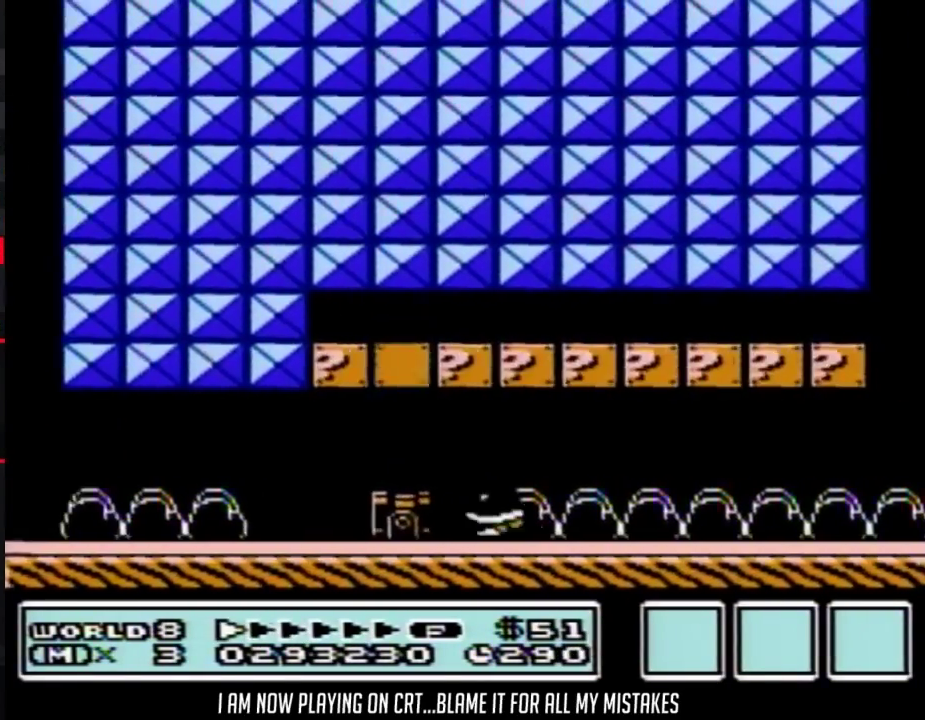
{"buttons": ["B", "DPAD_RIGHT"], "events": []}
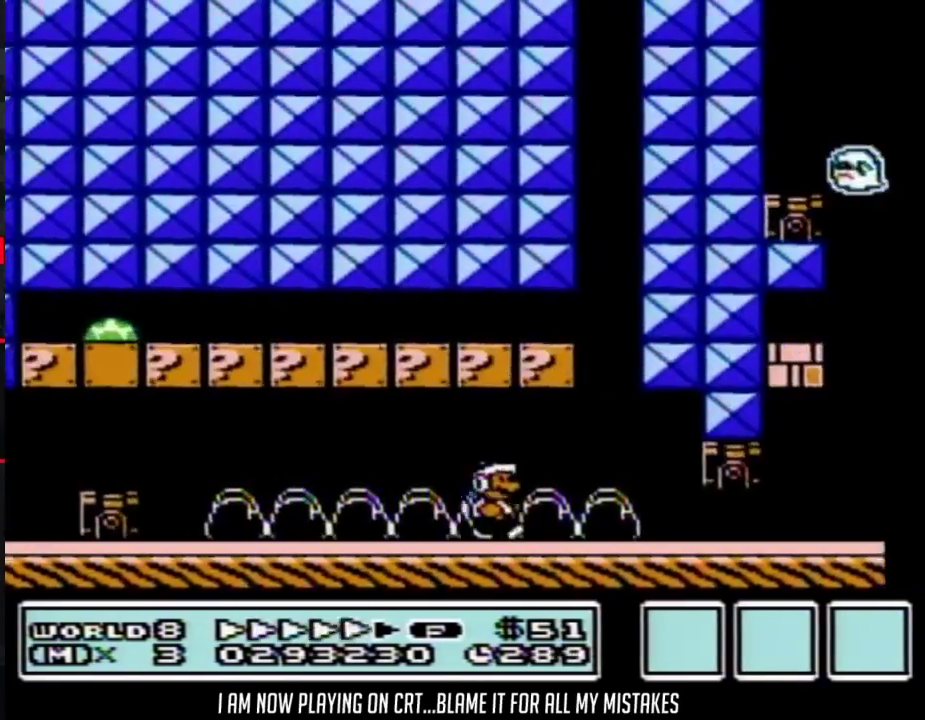
{"buttons": ["B", "DPAD_DOWN", "DPAD_RIGHT"], "events": [[317, "DPAD_DOWN", "down"], [350, "DPAD_RIGHT", "up"], [450, "A", "down"], [467, "DPAD_RIGHT", "down"], [500, "A", "up"]]}
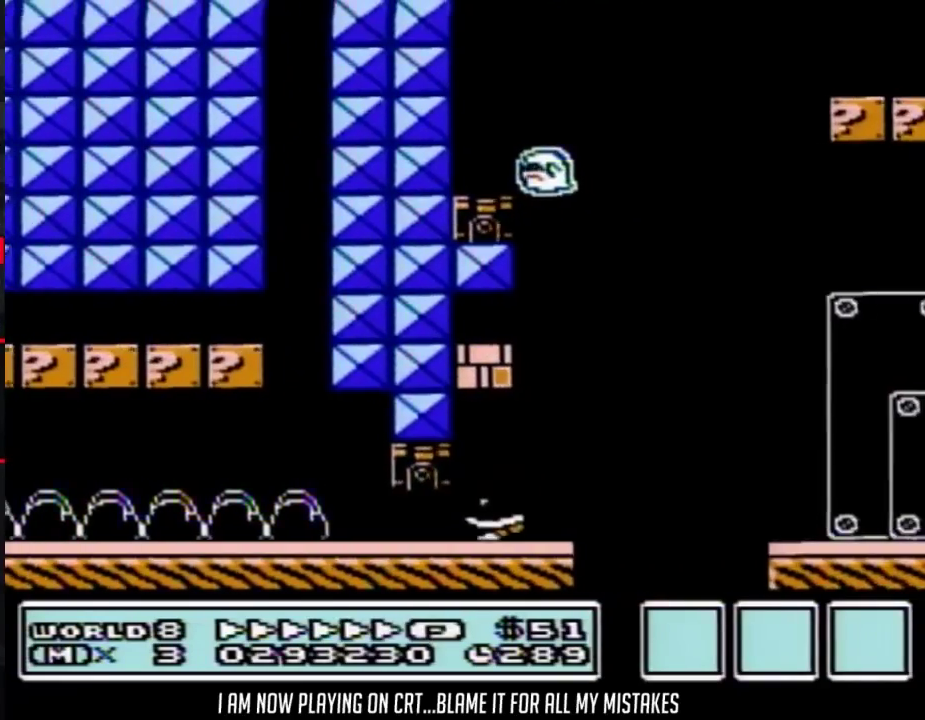
{"buttons": ["B"], "events": [[33, "DPAD_DOWN", "up"], [167, "A", "down"], [467, "A", "up"], [500, "DPAD_RIGHT", "up"]]}
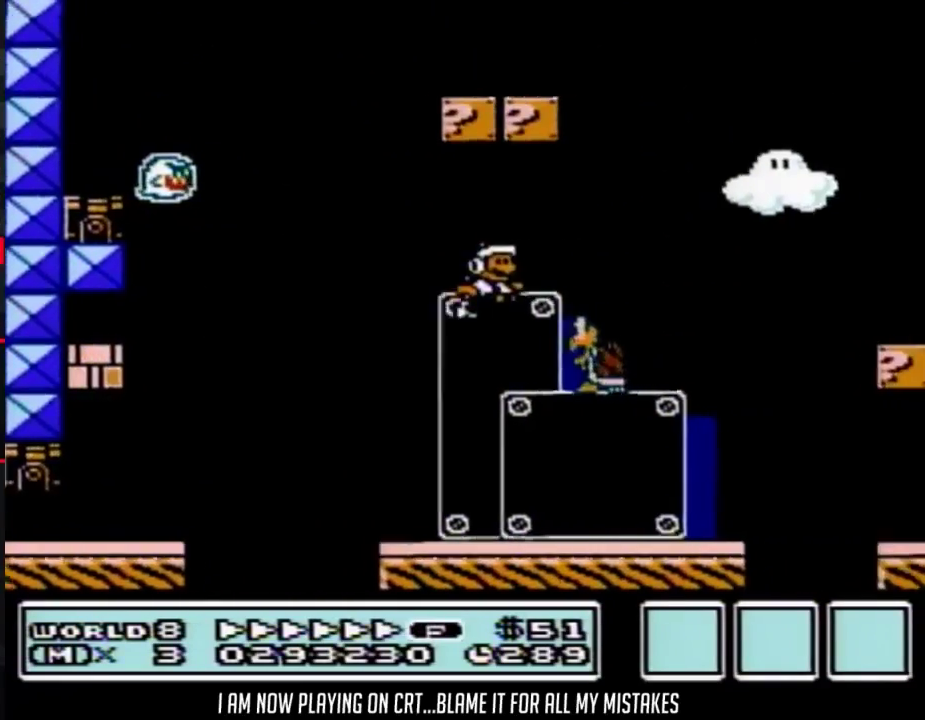
{"buttons": ["A", "B", "DPAD_UP", "DPAD_LEFT"], "events": [[100, "DPAD_LEFT", "down"], [167, "DPAD_UP", "down"], [417, "A", "down"]]}